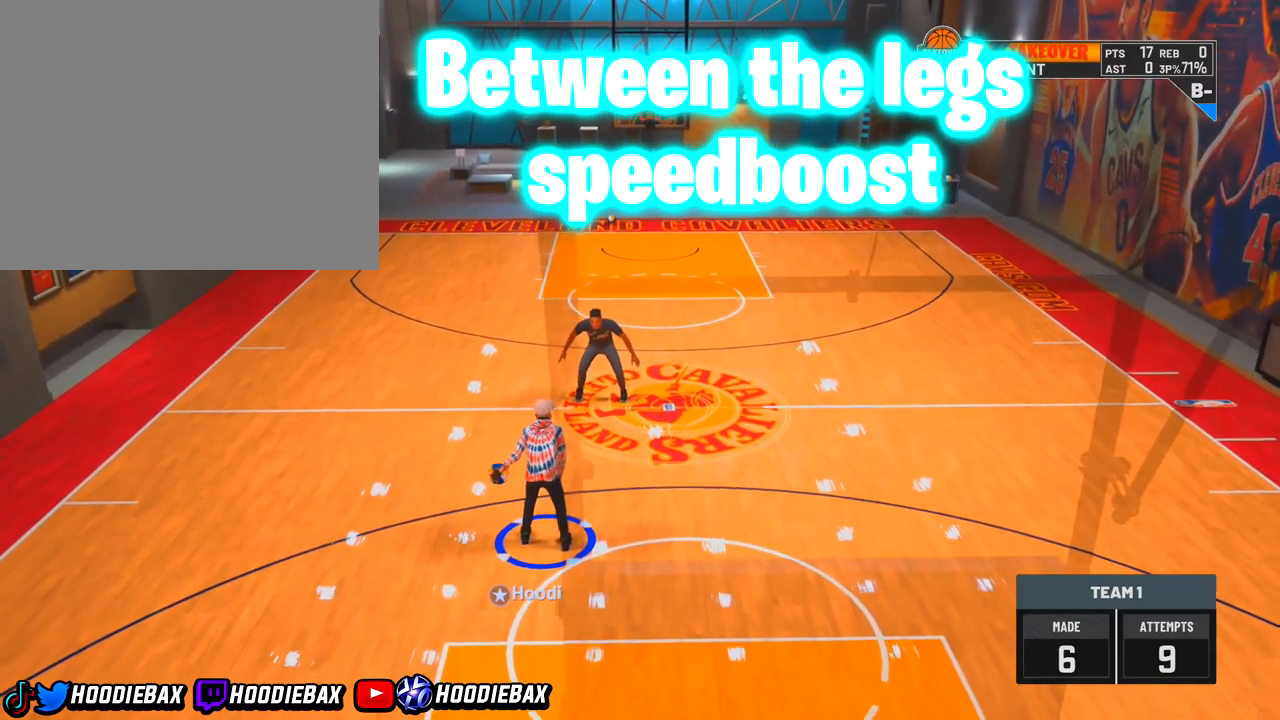
Gameplay with a controller (PlayStation layout); each line is a JSON object with the inputs held at the frame after it. "events" lists button and stick changes between this image and that frame as [ms after this image, input, new state], when the widget could be followed in between. Not read: L3 R3.
{"buttons": [], "left_stick": "center", "right_stick": "center", "events": []}
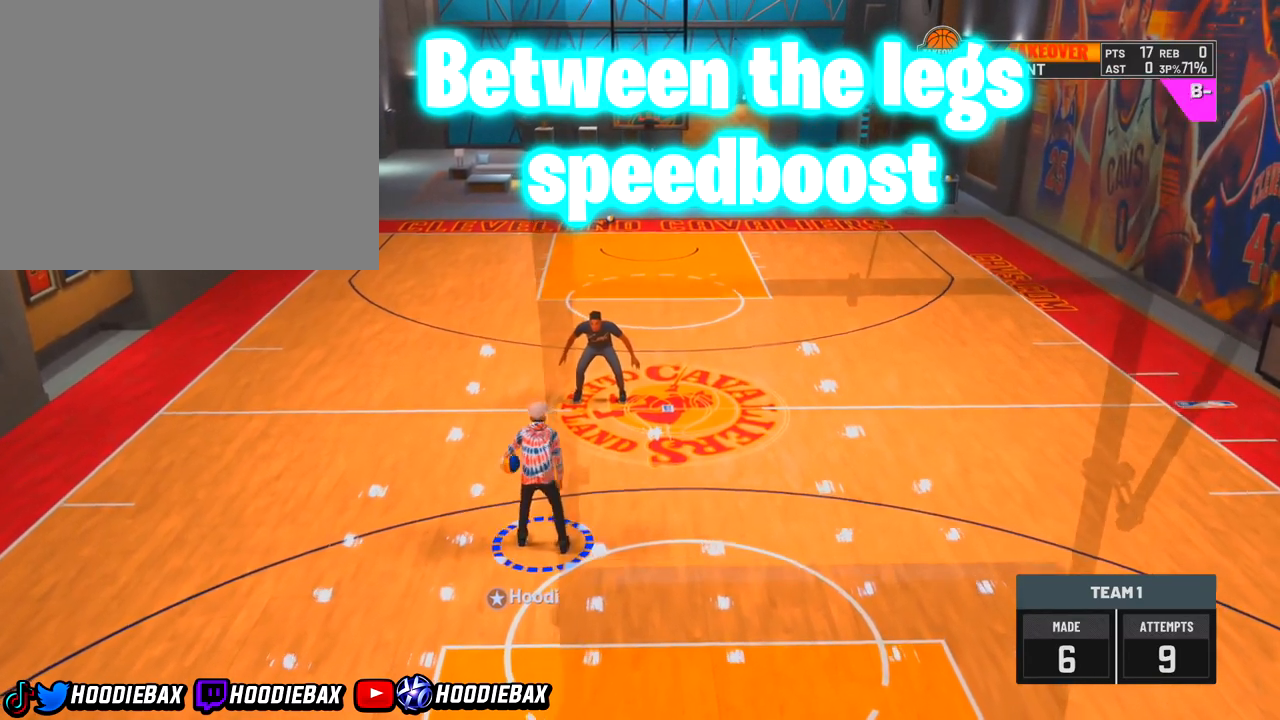
{"buttons": [], "left_stick": "center", "right_stick": "center", "events": [[33, "right_stick", "right"], [133, "right_stick", "center"]]}
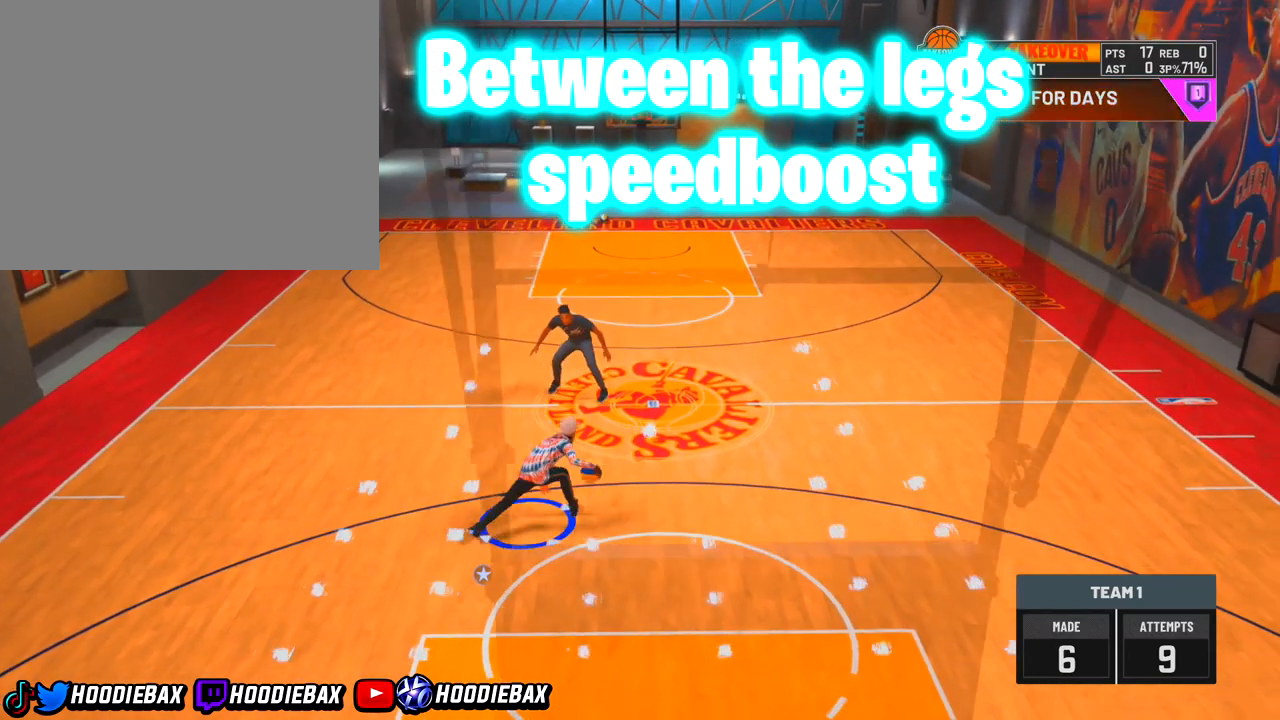
{"buttons": [], "left_stick": "center", "right_stick": "center", "events": []}
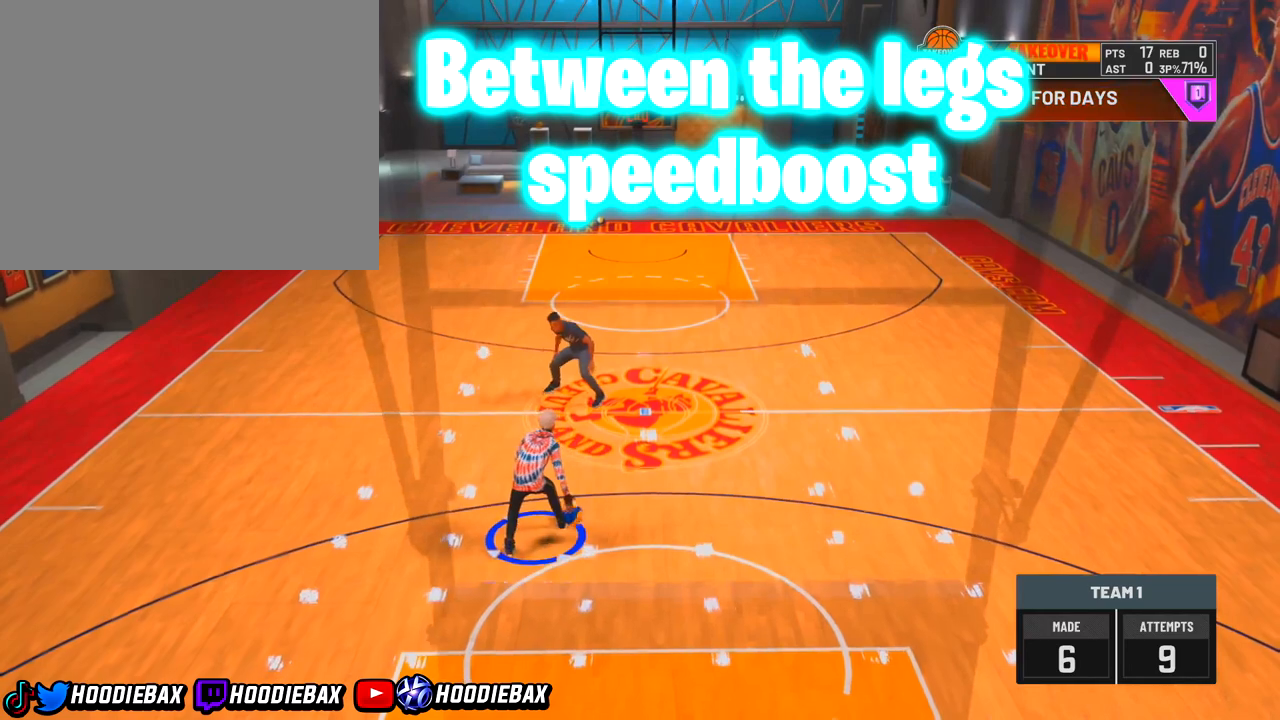
{"buttons": [], "left_stick": "center", "right_stick": "center", "events": []}
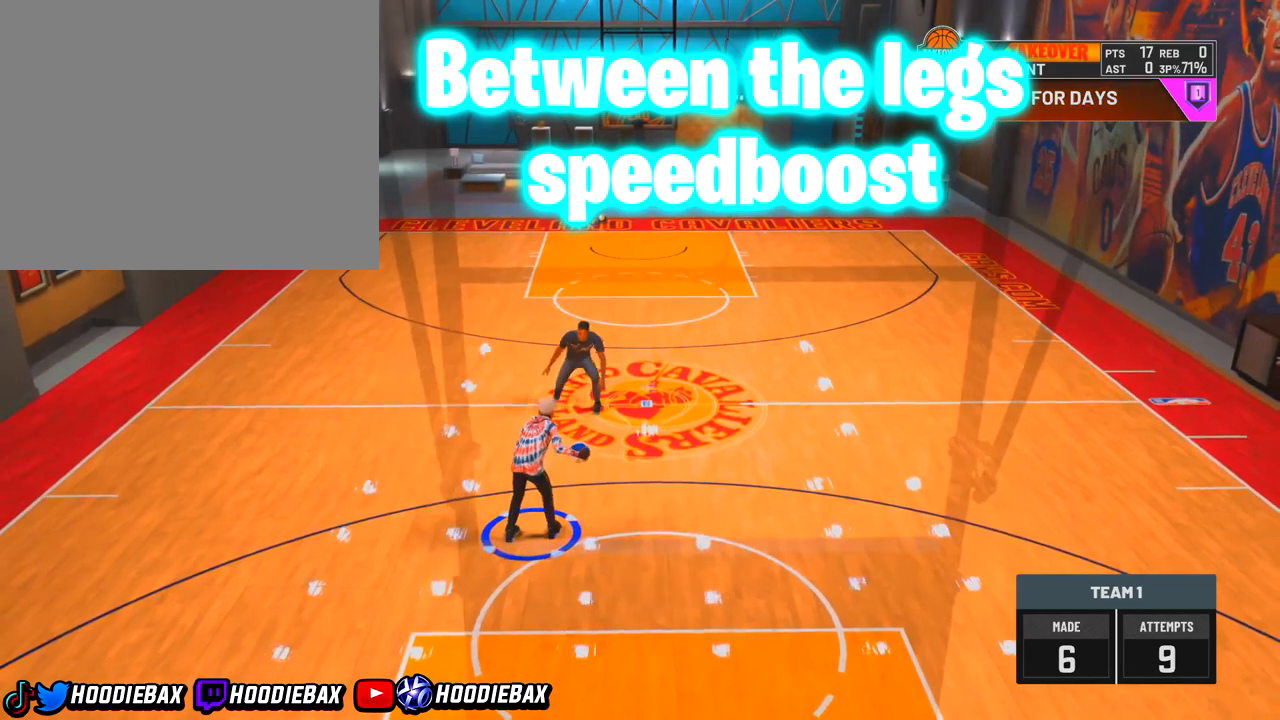
{"buttons": [], "left_stick": "center", "right_stick": "center", "events": []}
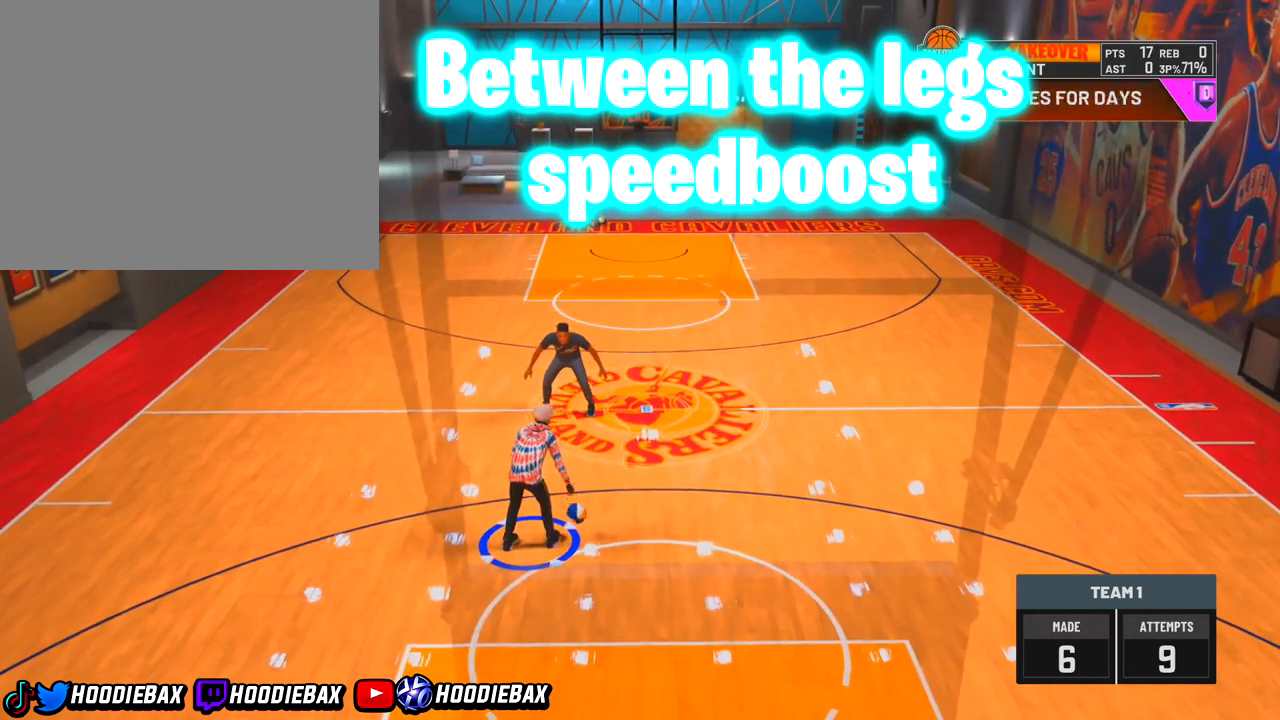
{"buttons": [], "left_stick": "center", "right_stick": "up-left", "events": [[434, "right_stick", "up-left"]]}
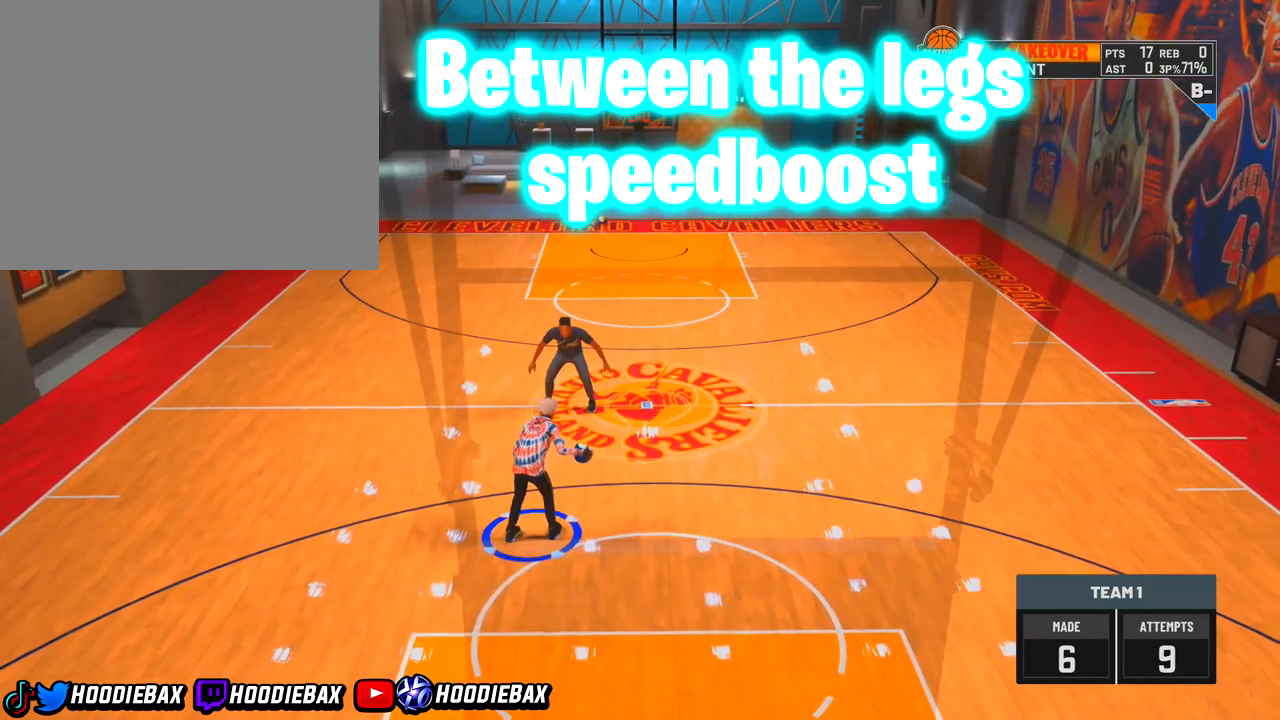
{"buttons": [], "left_stick": "center", "right_stick": "center", "events": [[134, "right_stick", "center"]]}
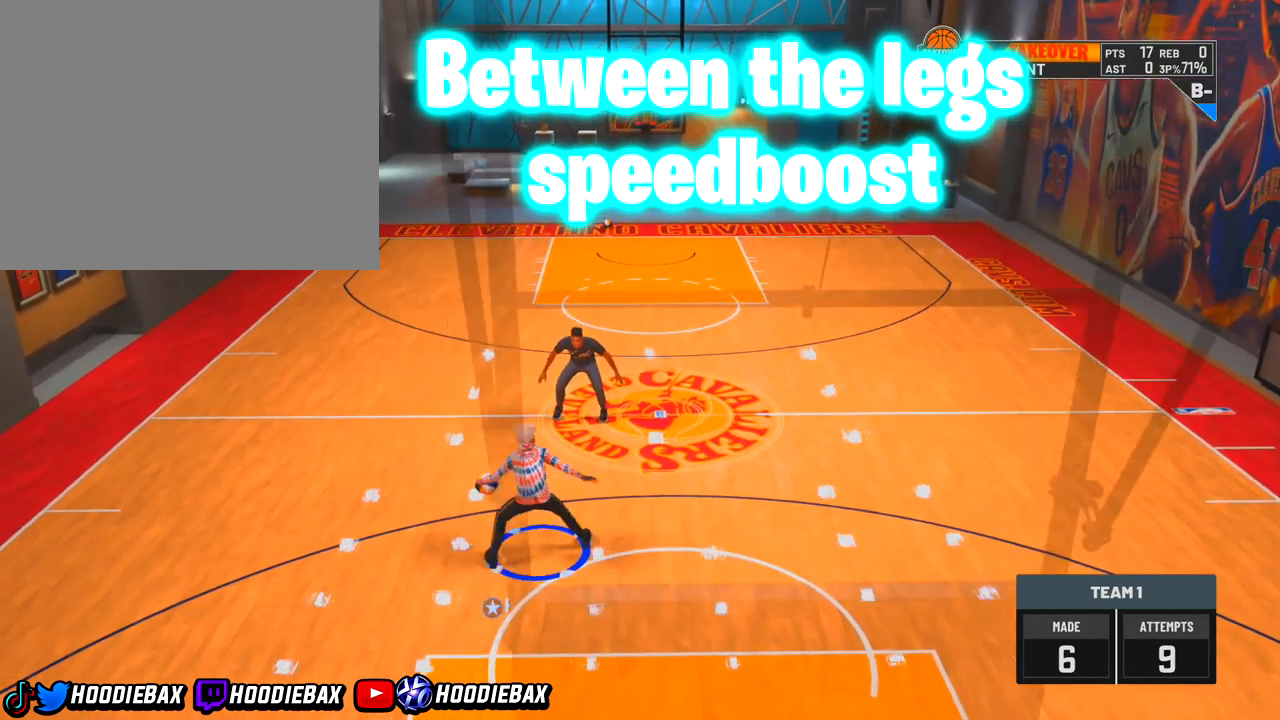
{"buttons": [], "left_stick": "center", "right_stick": "center", "events": []}
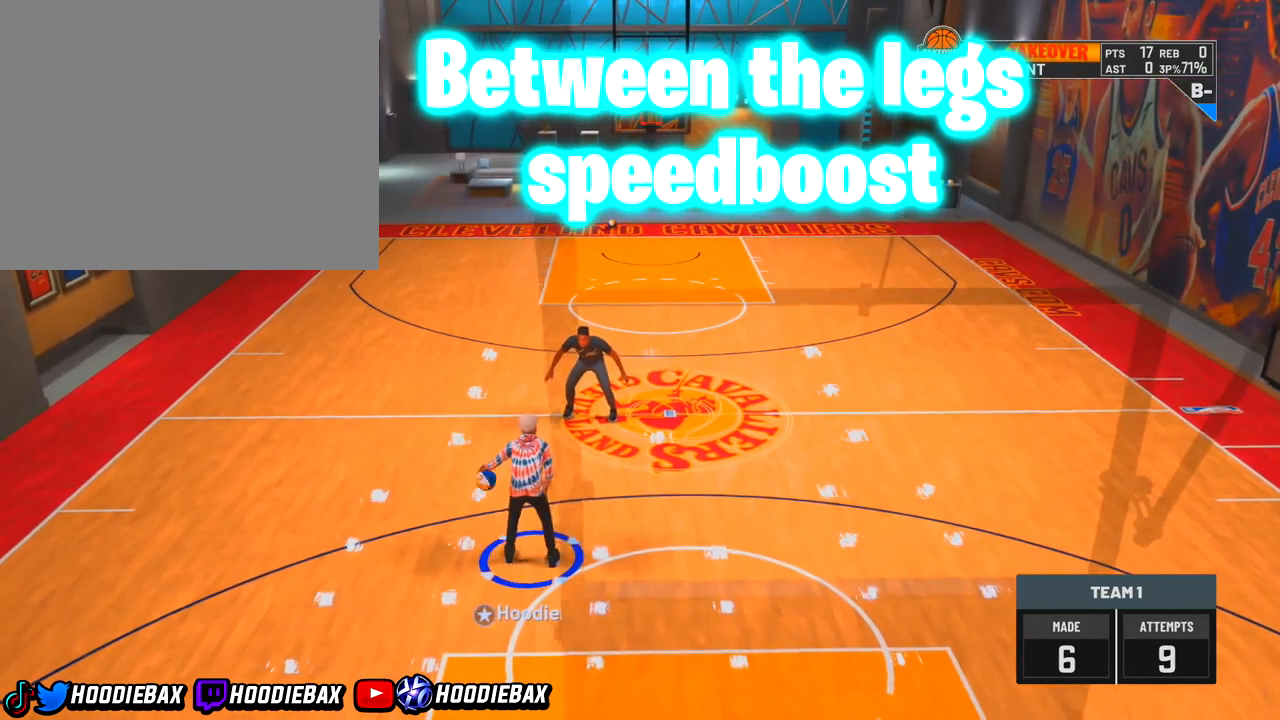
{"buttons": [], "left_stick": "center", "right_stick": "center", "events": []}
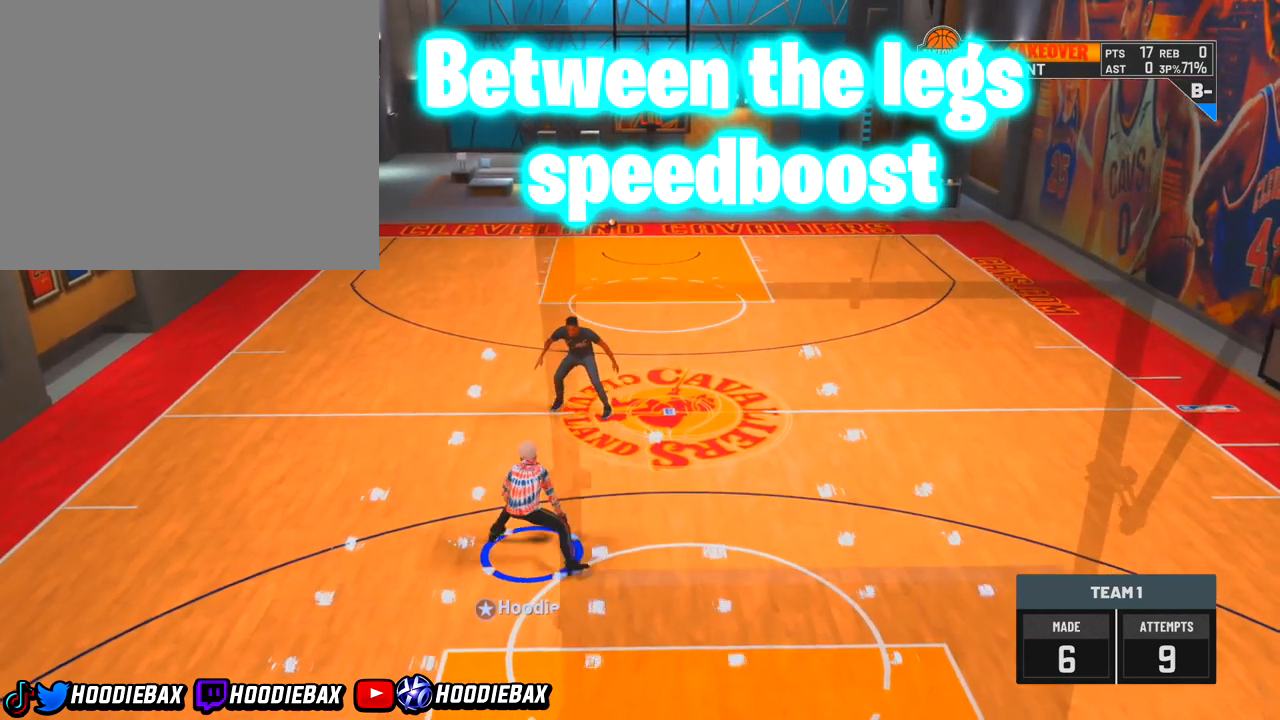
{"buttons": [], "left_stick": "center", "right_stick": "left", "events": [[333, "right_stick", "left"]]}
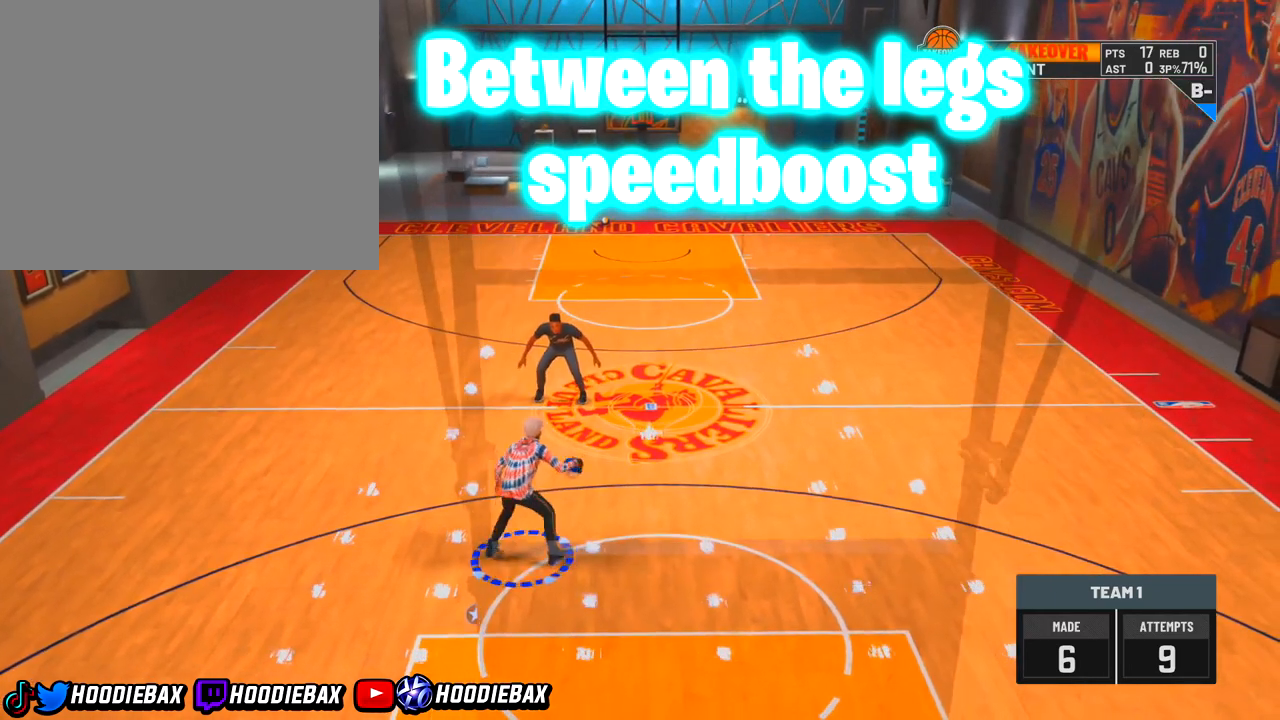
{"buttons": [], "left_stick": "center", "right_stick": "center", "events": [[34, "right_stick", "center"]]}